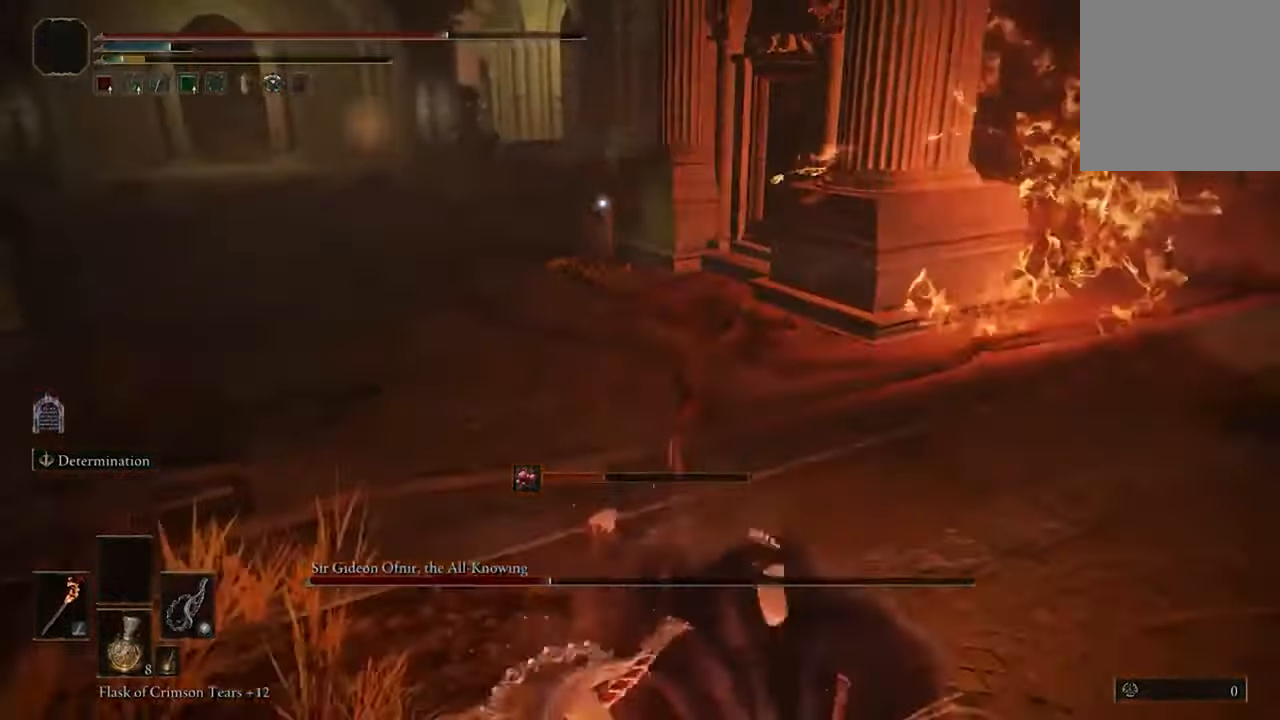
Gameplay with a controller (Xbox layout); each line is a JSON object with the inputs held at the frame after it. "events" lists button and stick changes between this image and that frame as [ms after this image, input, new state], when the widget could be followed in between.
{"buttons": [], "left_stick": "down-left", "right_stick": "center", "events": [[134, "left_stick", "down-left"]]}
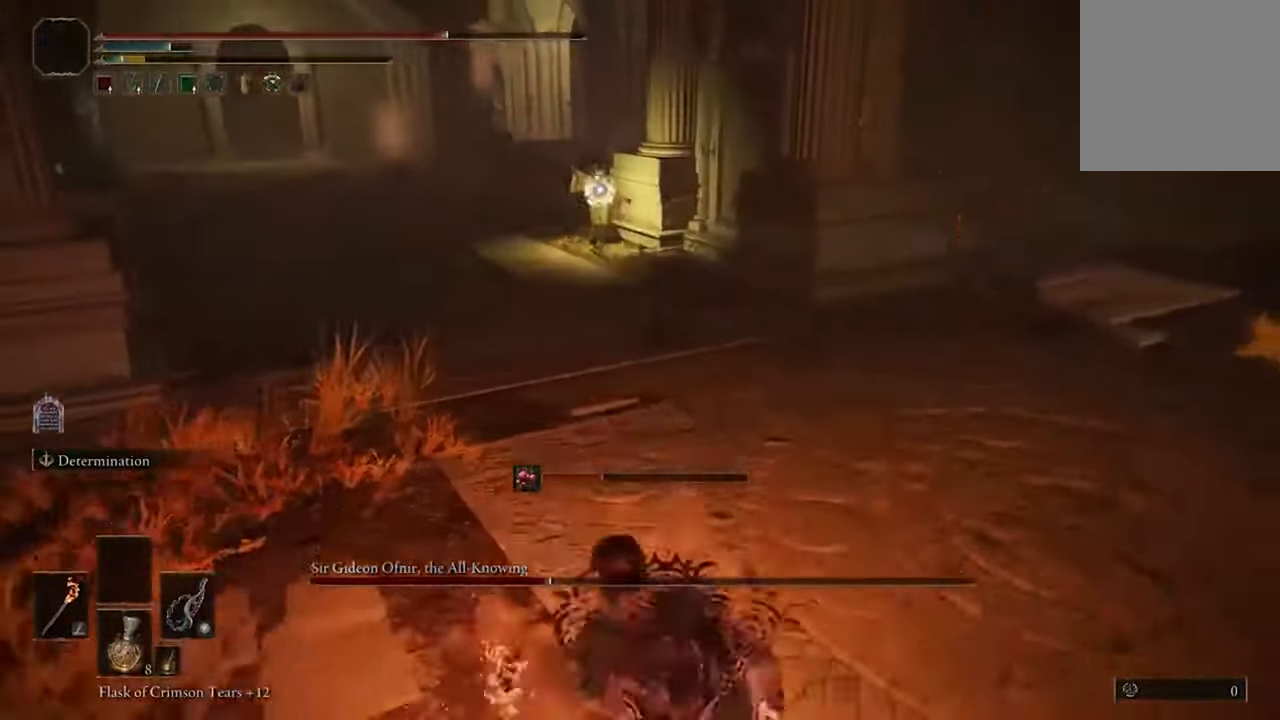
{"buttons": [], "left_stick": "left", "right_stick": "center", "events": [[167, "left_stick", "left"]]}
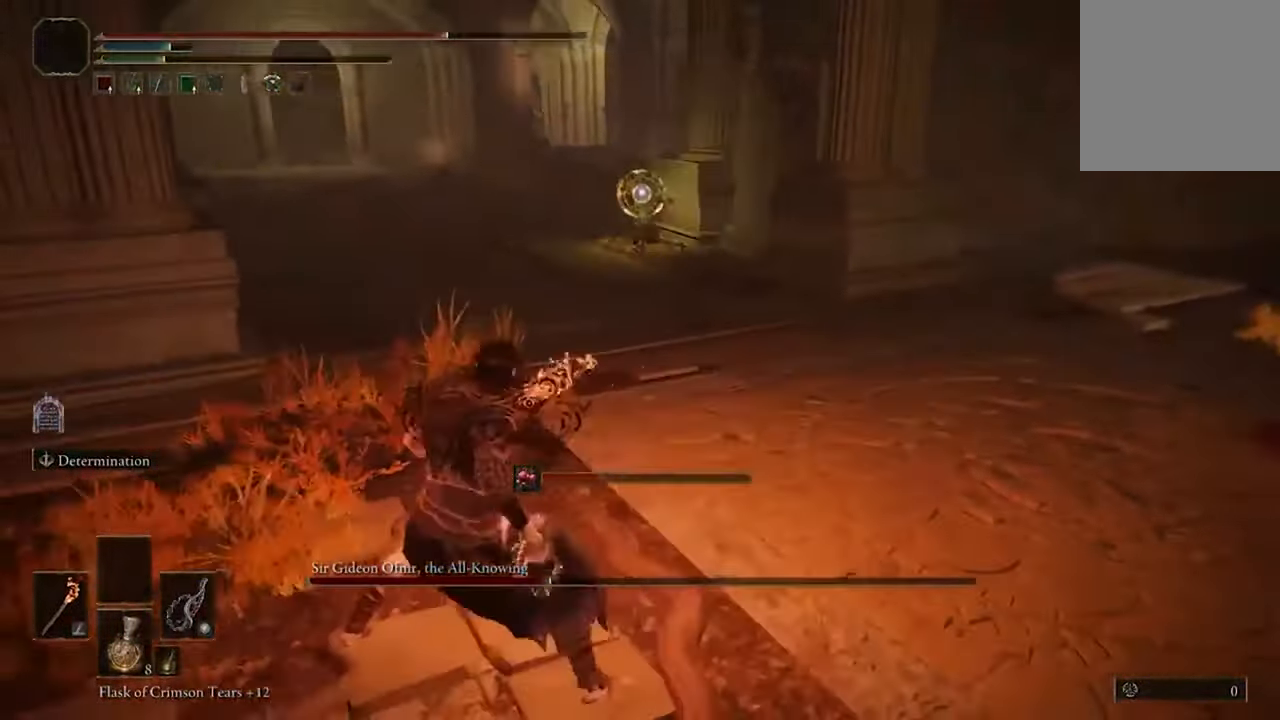
{"buttons": [], "left_stick": "left", "right_stick": "center", "events": []}
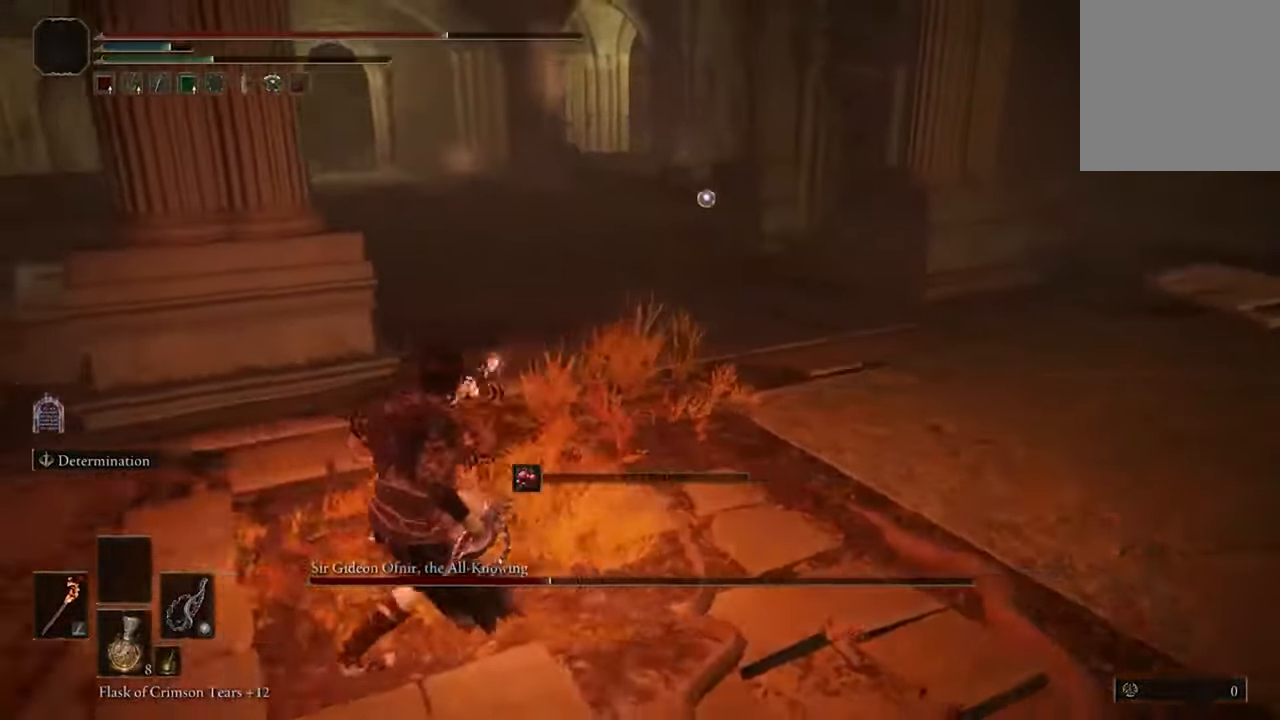
{"buttons": ["B"], "left_stick": "left", "right_stick": "center", "events": [[234, "B", "down"]]}
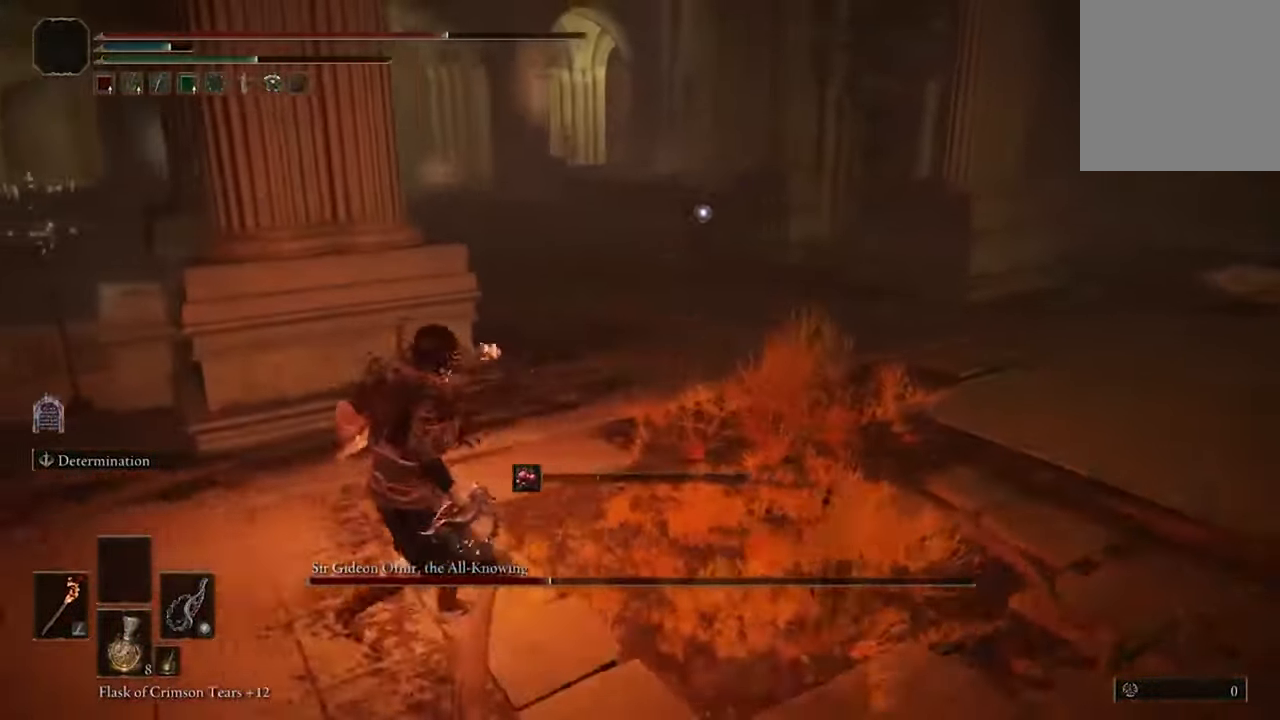
{"buttons": ["B"], "left_stick": "up-left", "right_stick": "center", "events": [[200, "left_stick", "up-left"]]}
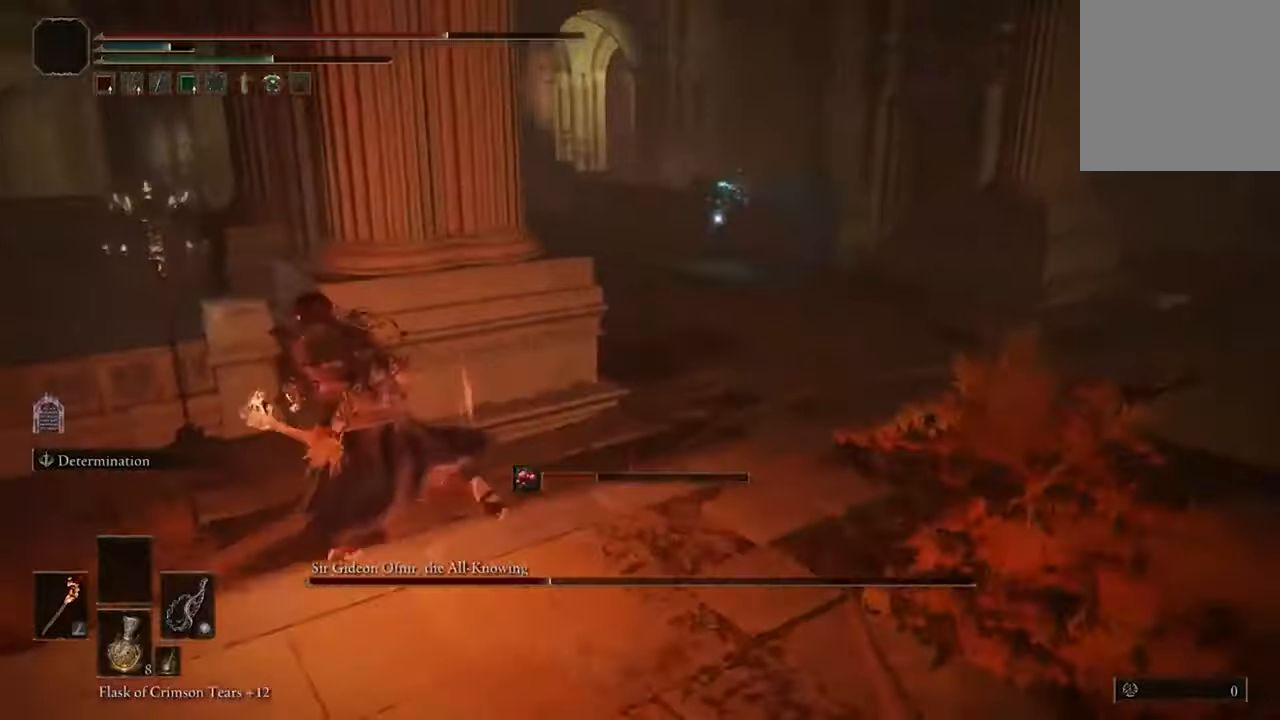
{"buttons": [], "left_stick": "up-left", "right_stick": "center", "events": [[333, "B", "up"]]}
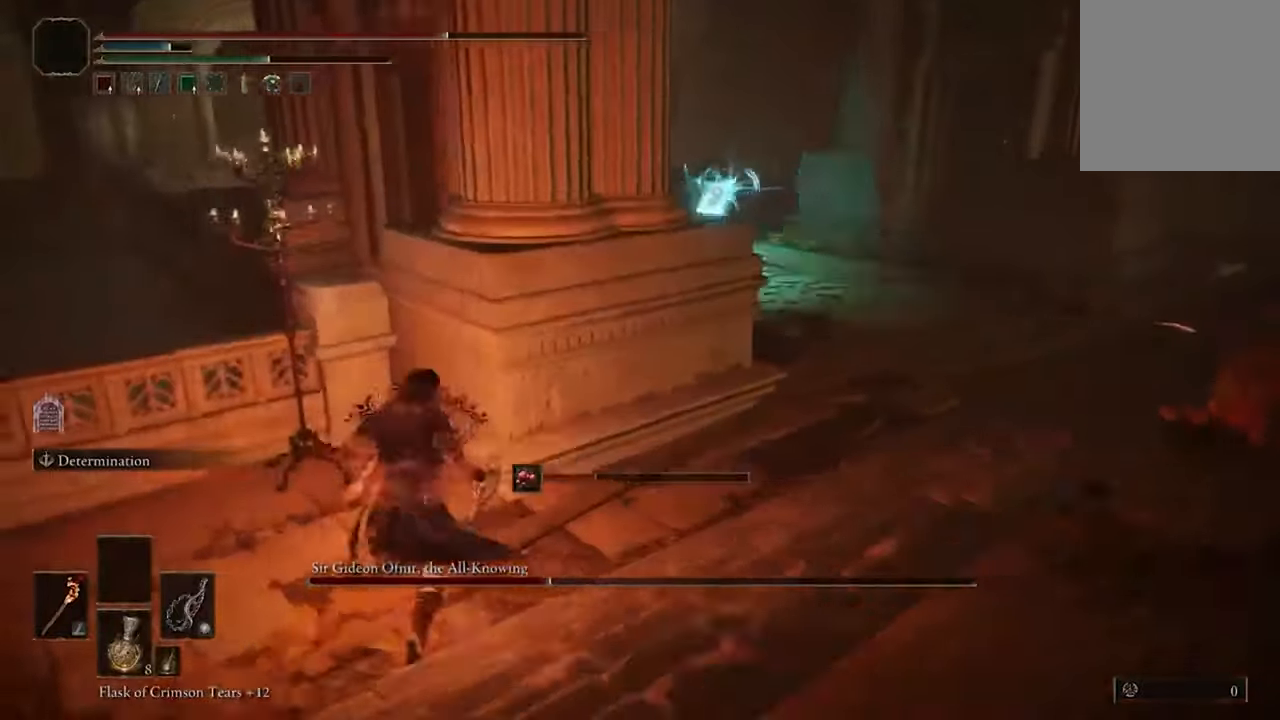
{"buttons": [], "left_stick": "center", "right_stick": "center", "events": [[33, "left_stick", "center"]]}
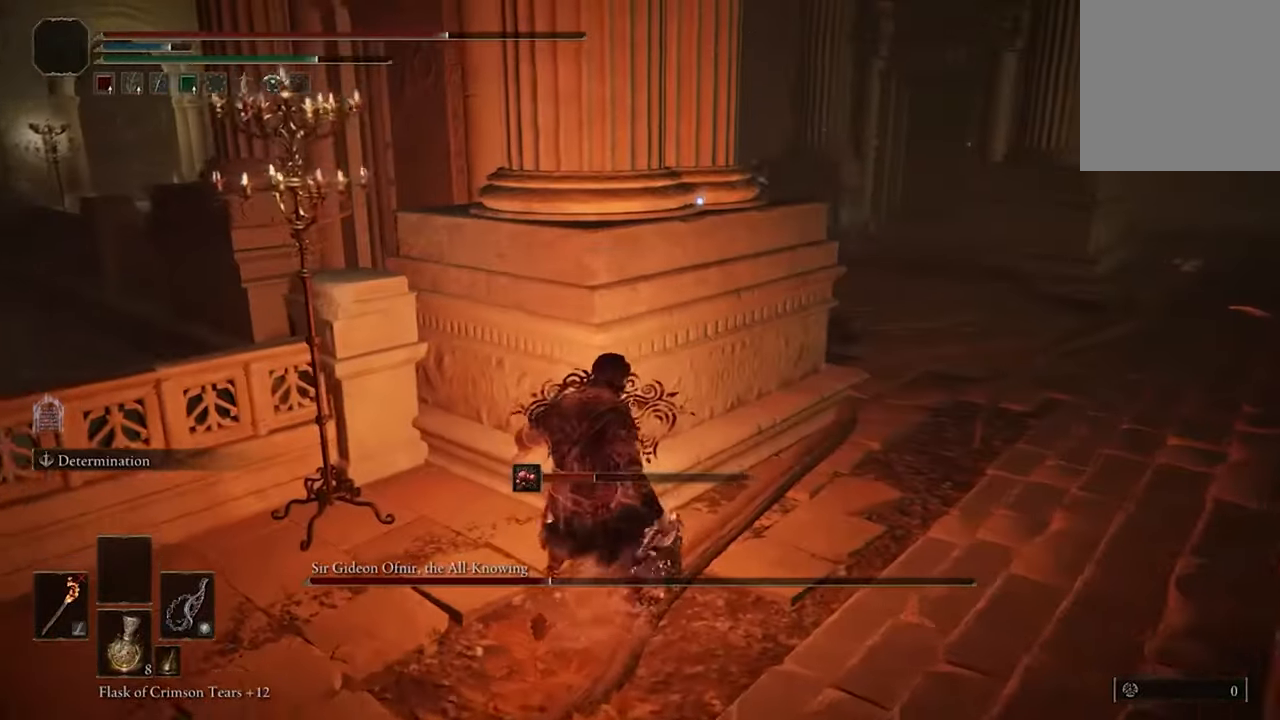
{"buttons": [], "left_stick": "center", "right_stick": "center", "events": []}
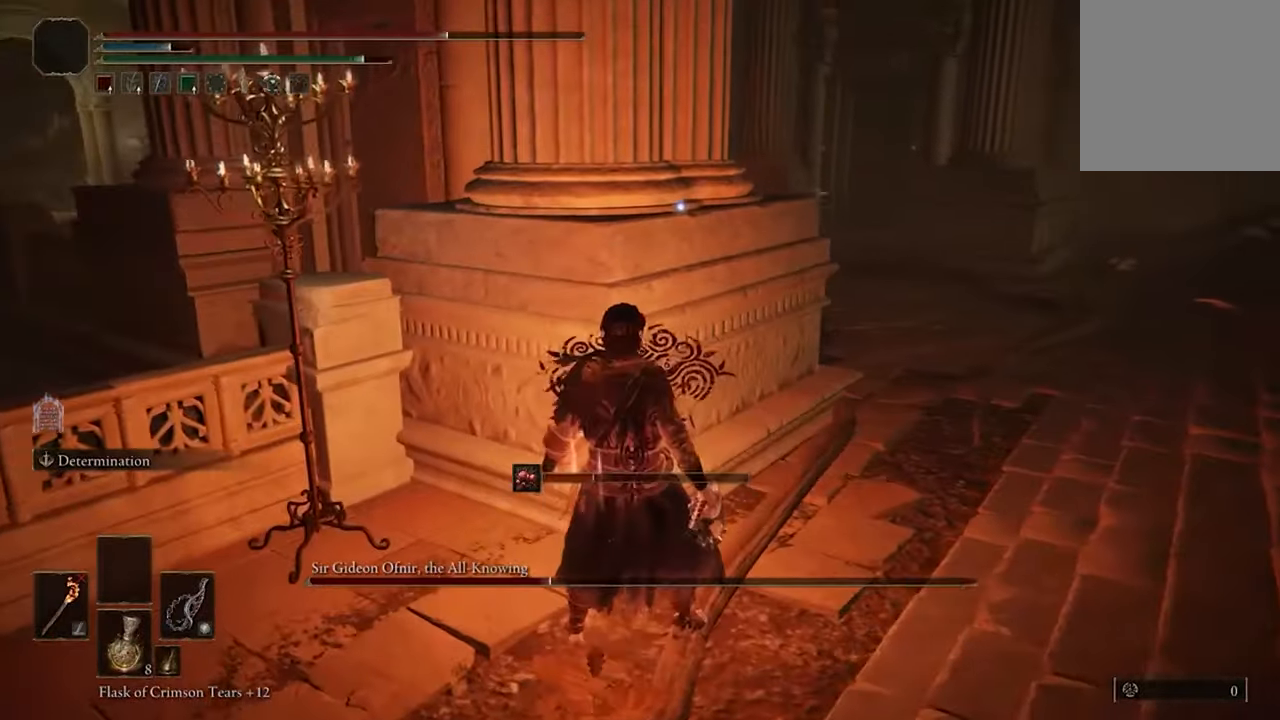
{"buttons": ["DPAD_DOWN"], "left_stick": "center", "right_stick": "center", "events": [[500, "DPAD_DOWN", "down"]]}
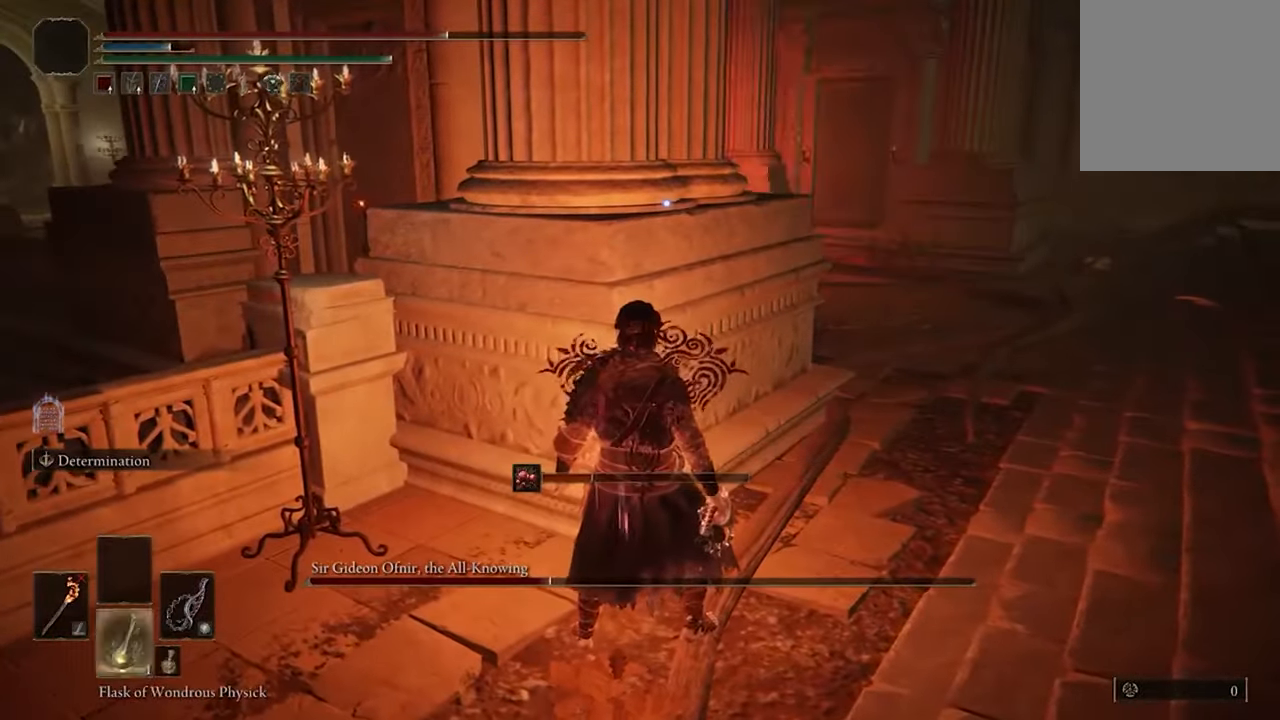
{"buttons": [], "left_stick": "center", "right_stick": "center", "events": [[100, "DPAD_DOWN", "up"], [133, "Y", "down"], [266, "Y", "up"]]}
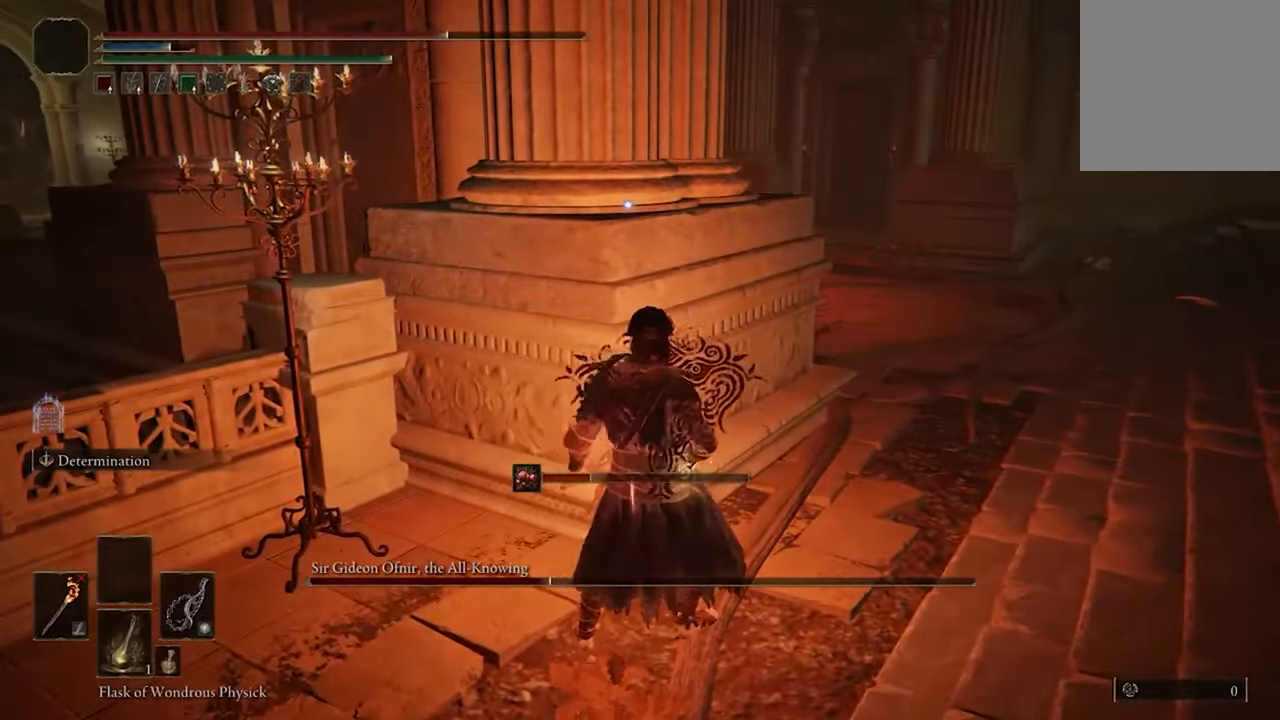
{"buttons": [], "left_stick": "center", "right_stick": "center", "events": [[400, "DPAD_DOWN", "down"], [466, "DPAD_DOWN", "up"]]}
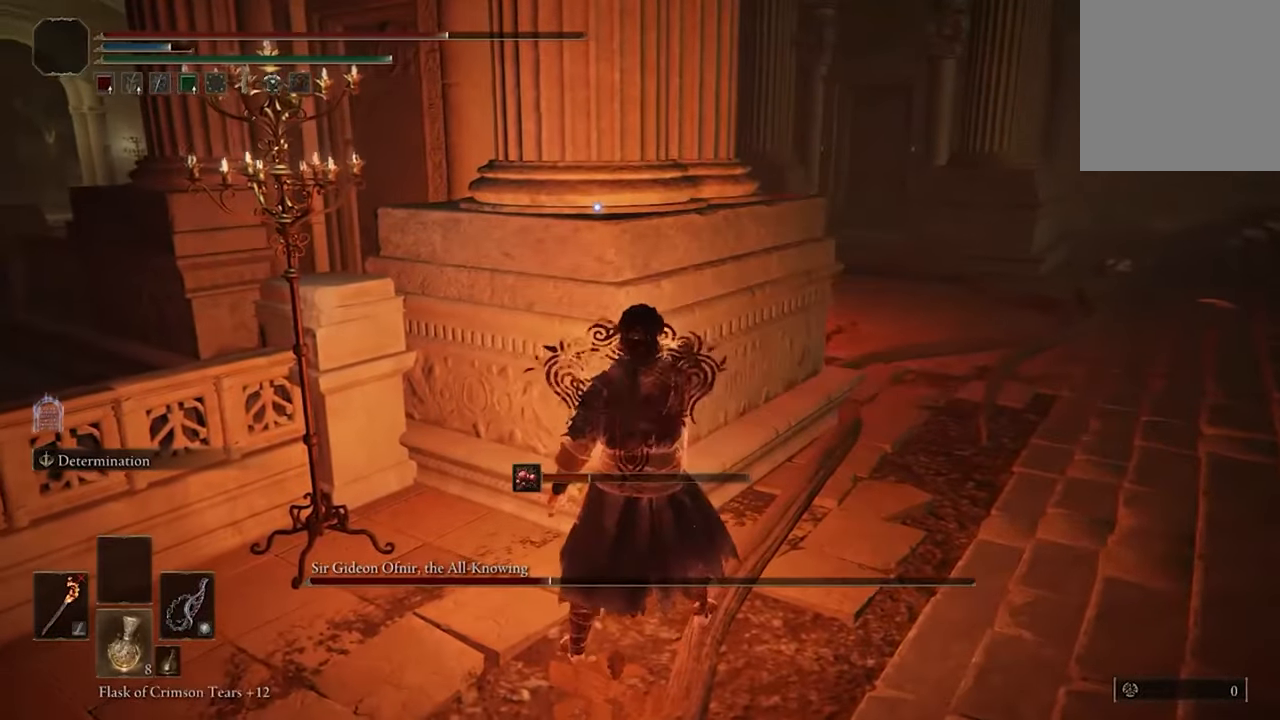
{"buttons": [], "left_stick": "center", "right_stick": "center", "events": []}
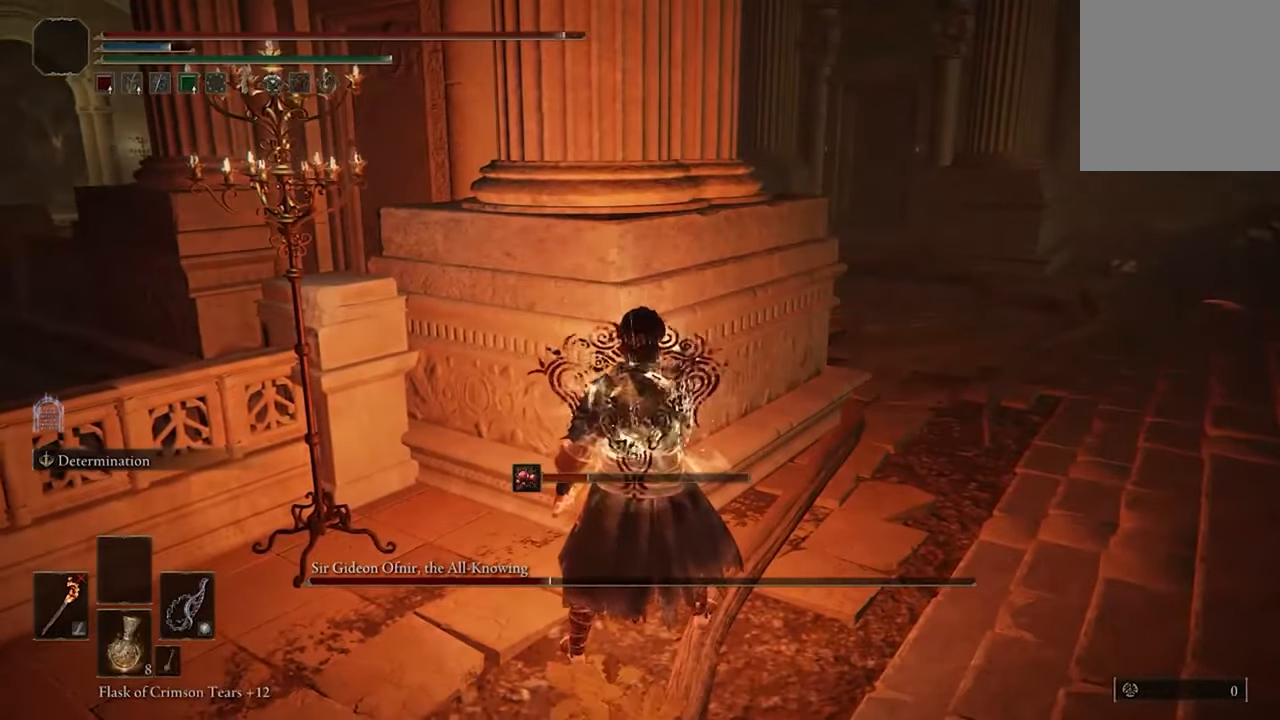
{"buttons": [], "left_stick": "center", "right_stick": "center", "events": []}
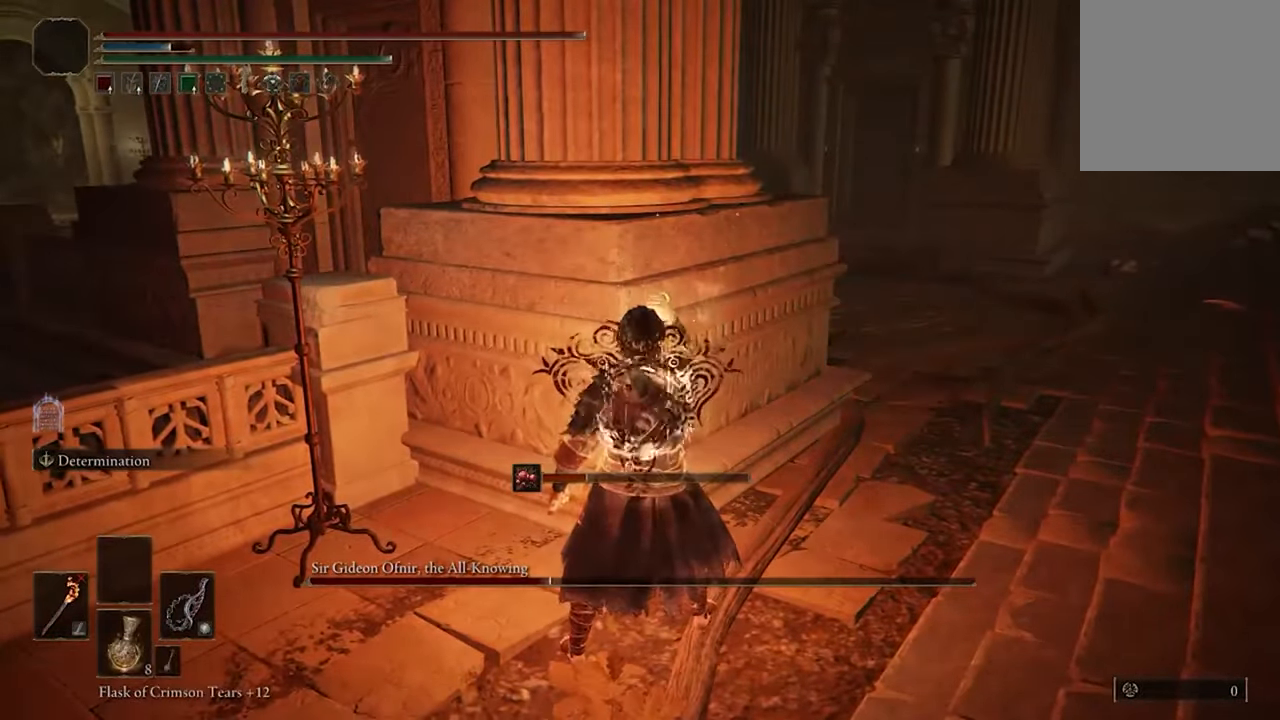
{"buttons": [], "left_stick": "center", "right_stick": "center", "events": []}
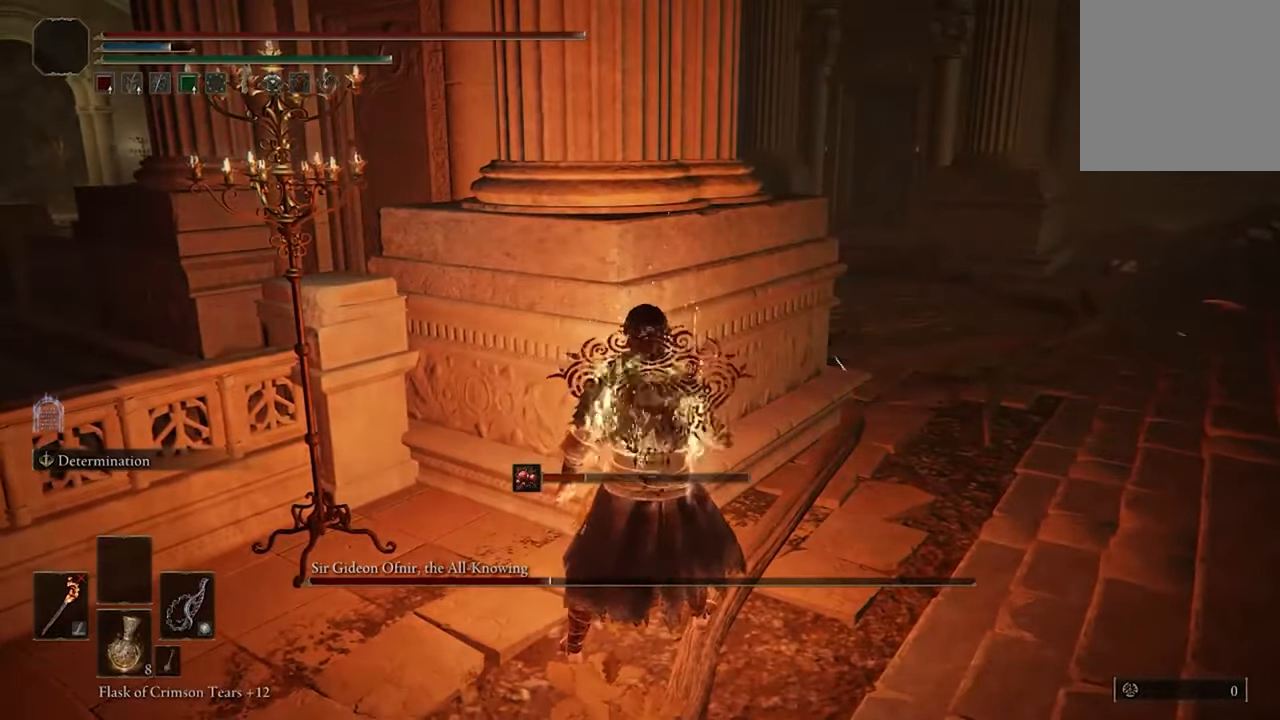
{"buttons": [], "left_stick": "center", "right_stick": "center", "events": []}
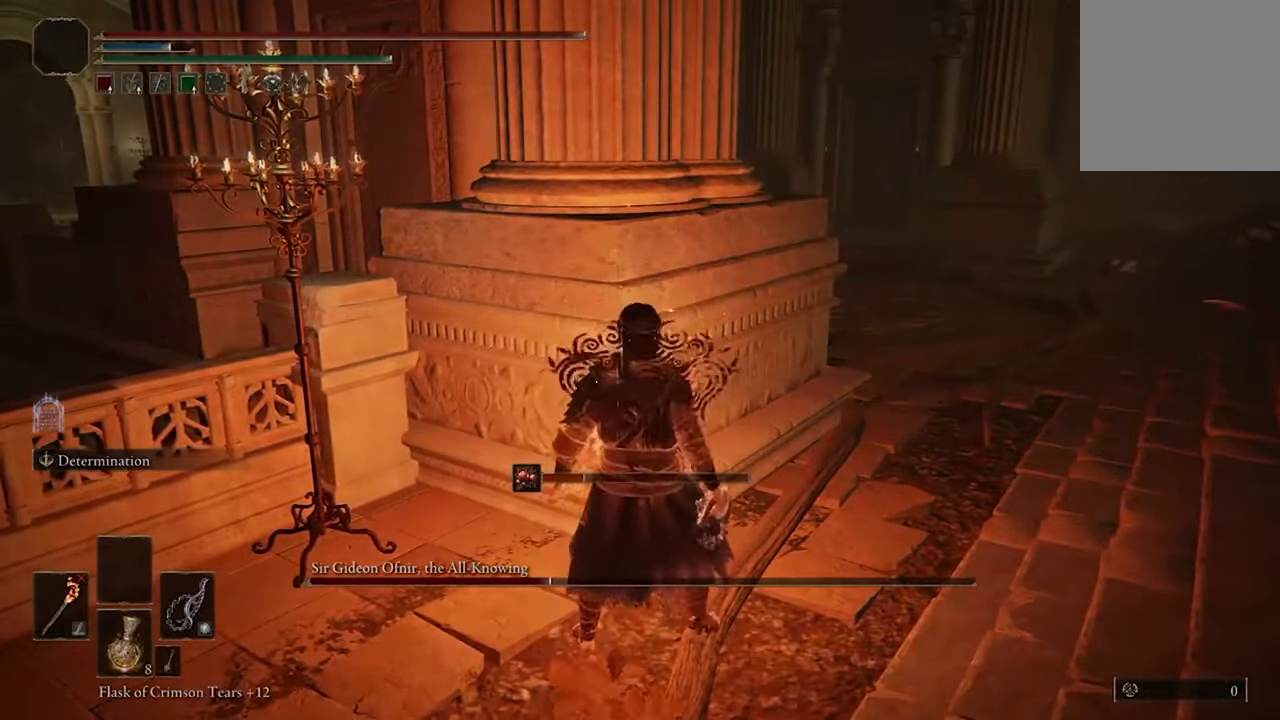
{"buttons": [], "left_stick": "center", "right_stick": "center", "events": [[200, "L2", "down"], [434, "L2", "up"]]}
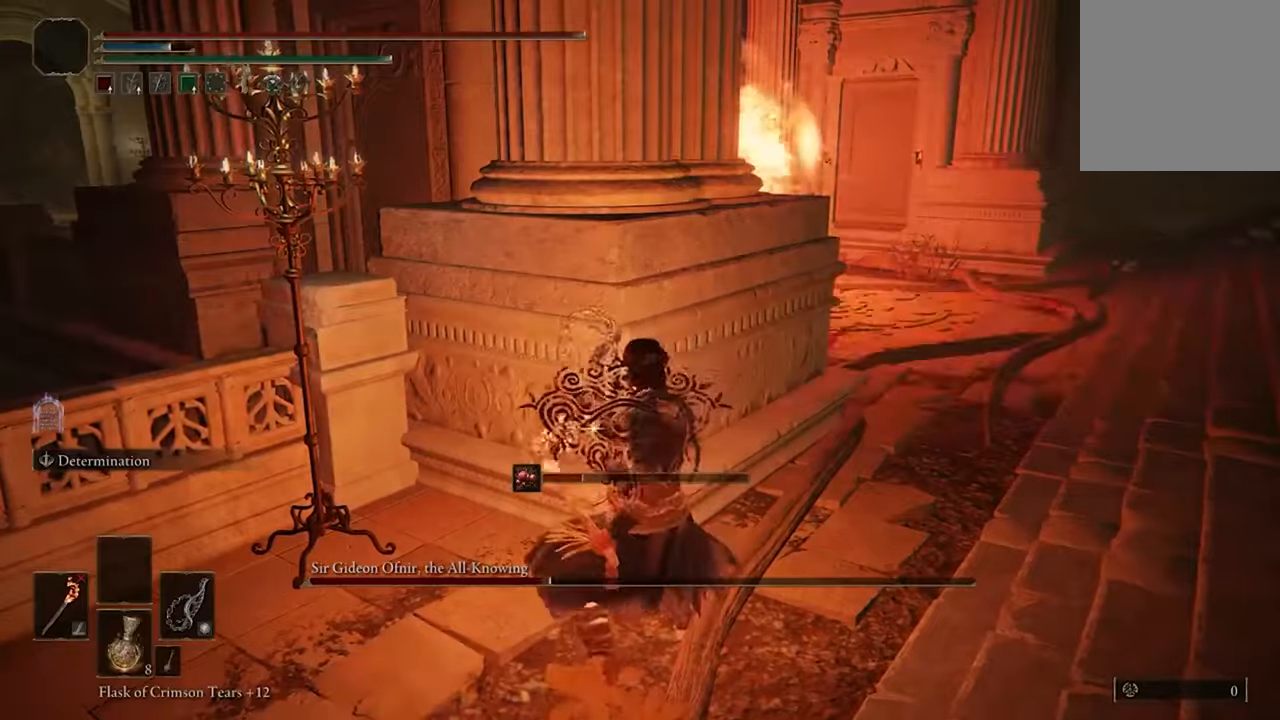
{"buttons": [], "left_stick": "center", "right_stick": "center", "events": []}
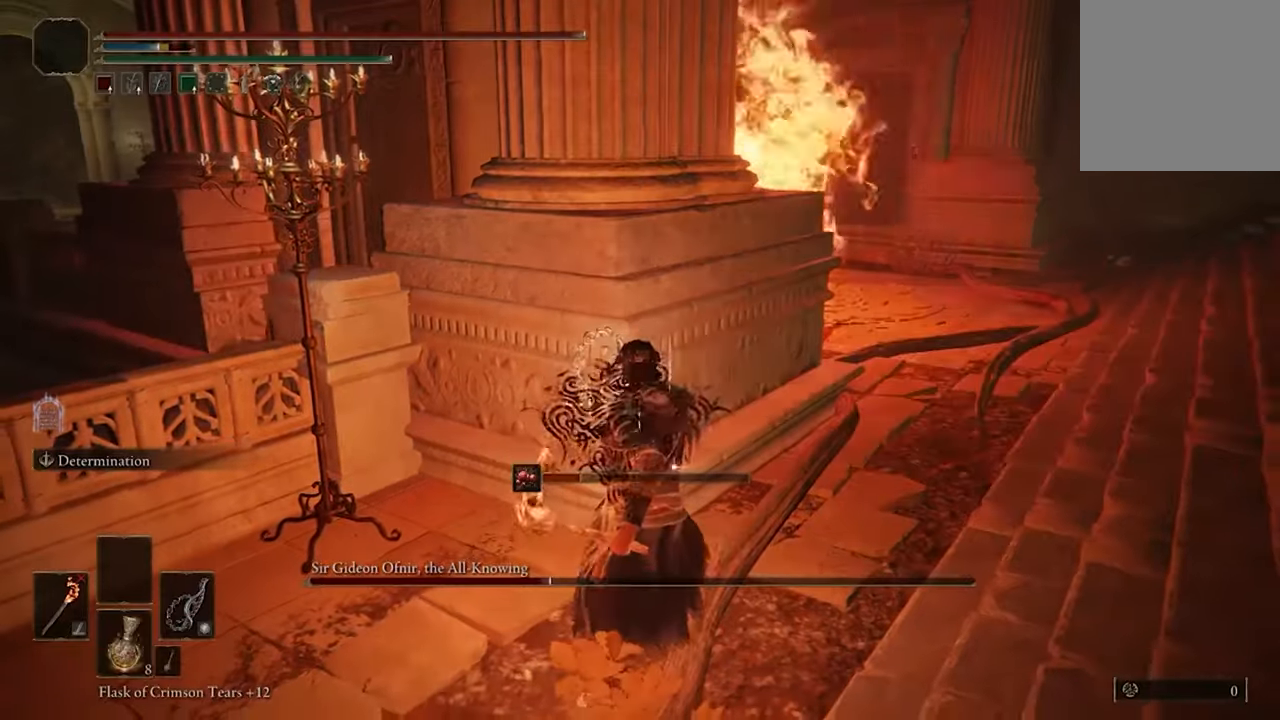
{"buttons": [], "left_stick": "down", "right_stick": "center", "events": [[134, "left_stick", "down"]]}
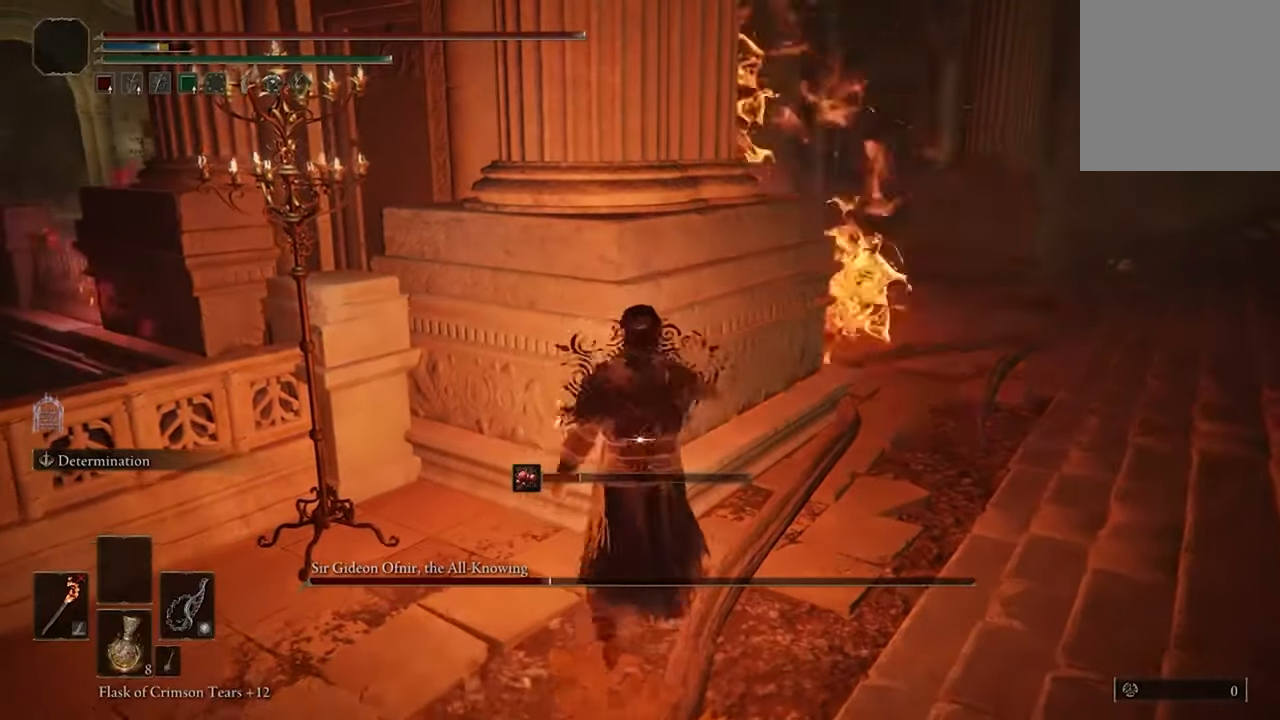
{"buttons": [], "left_stick": "down", "right_stick": "center", "events": []}
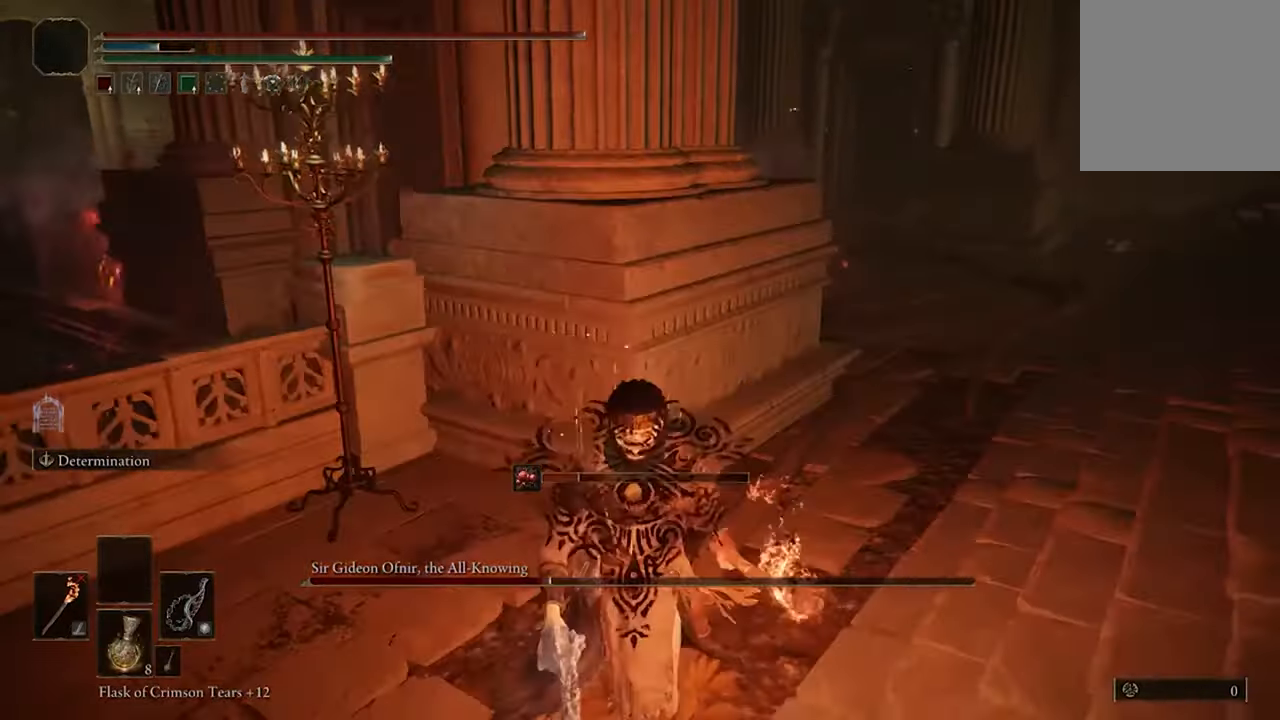
{"buttons": [], "left_stick": "down", "right_stick": "center", "events": [[200, "right_stick", "left"], [467, "right_stick", "center"]]}
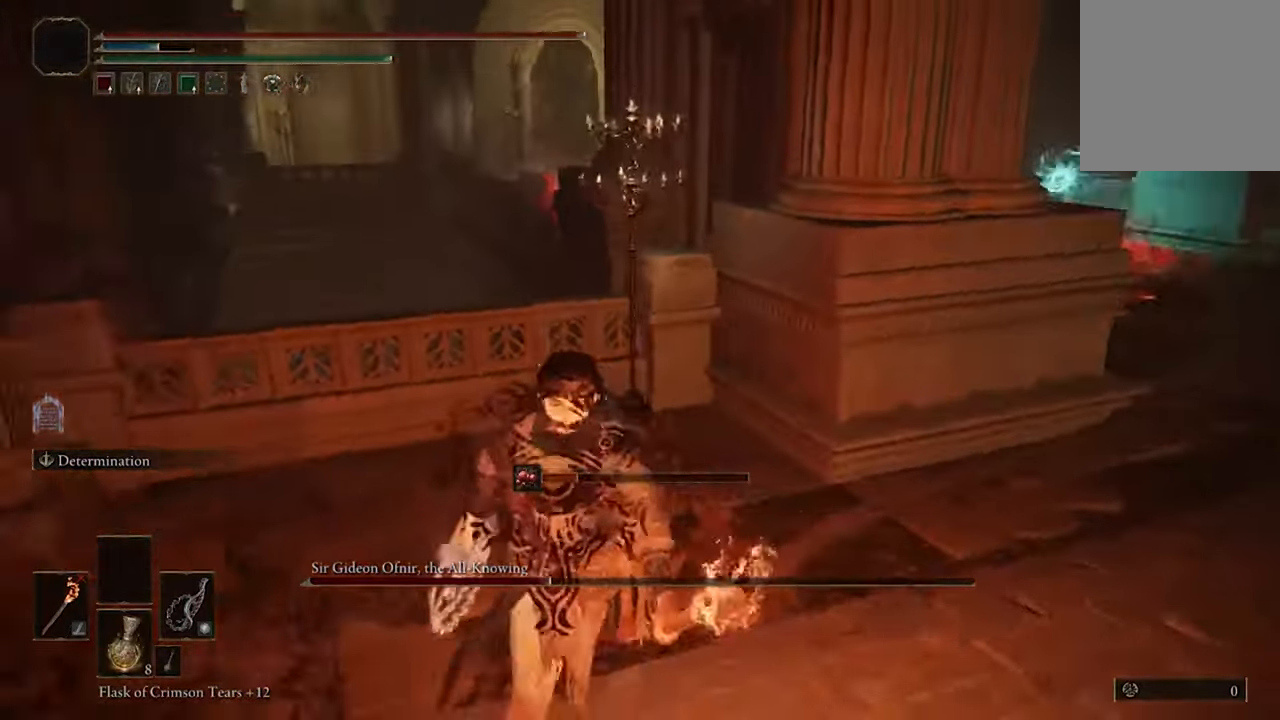
{"buttons": [], "left_stick": "down", "right_stick": "center", "events": []}
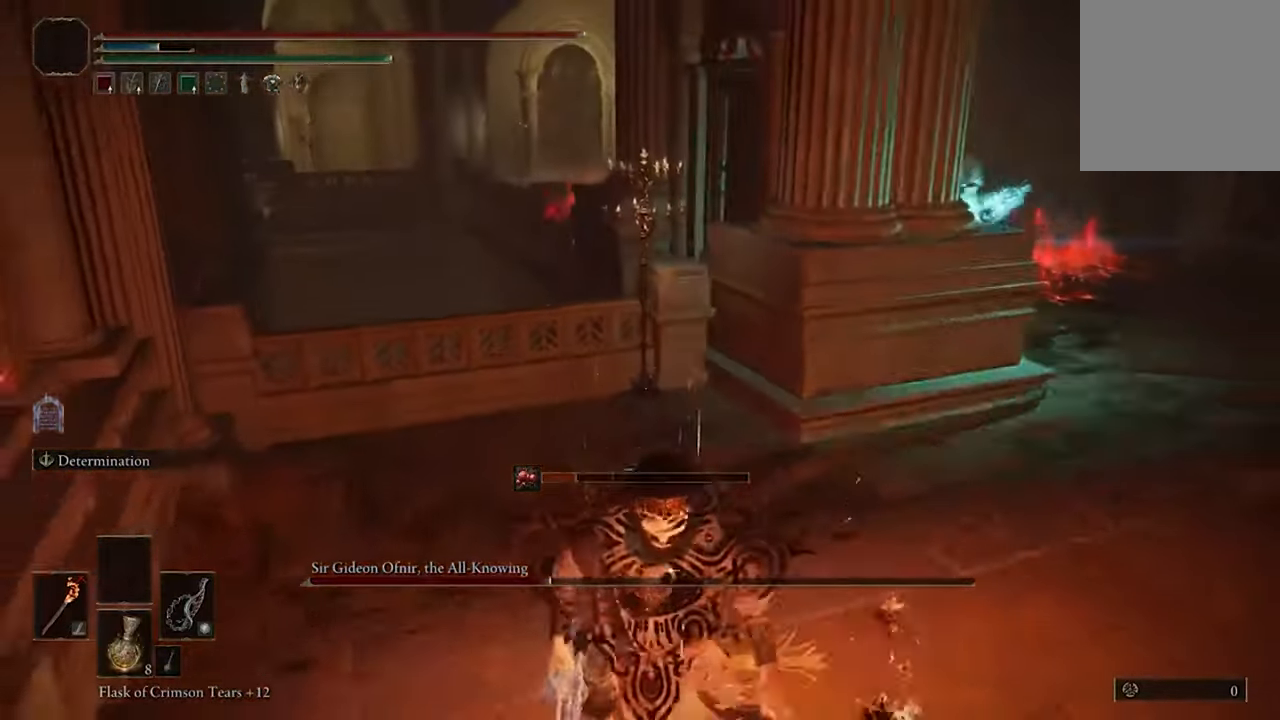
{"buttons": [], "left_stick": "up-left", "right_stick": "center", "events": [[200, "left_stick", "down-left"], [234, "right_stick", "right"], [300, "left_stick", "left"], [367, "right_stick", "center"], [467, "left_stick", "up-left"]]}
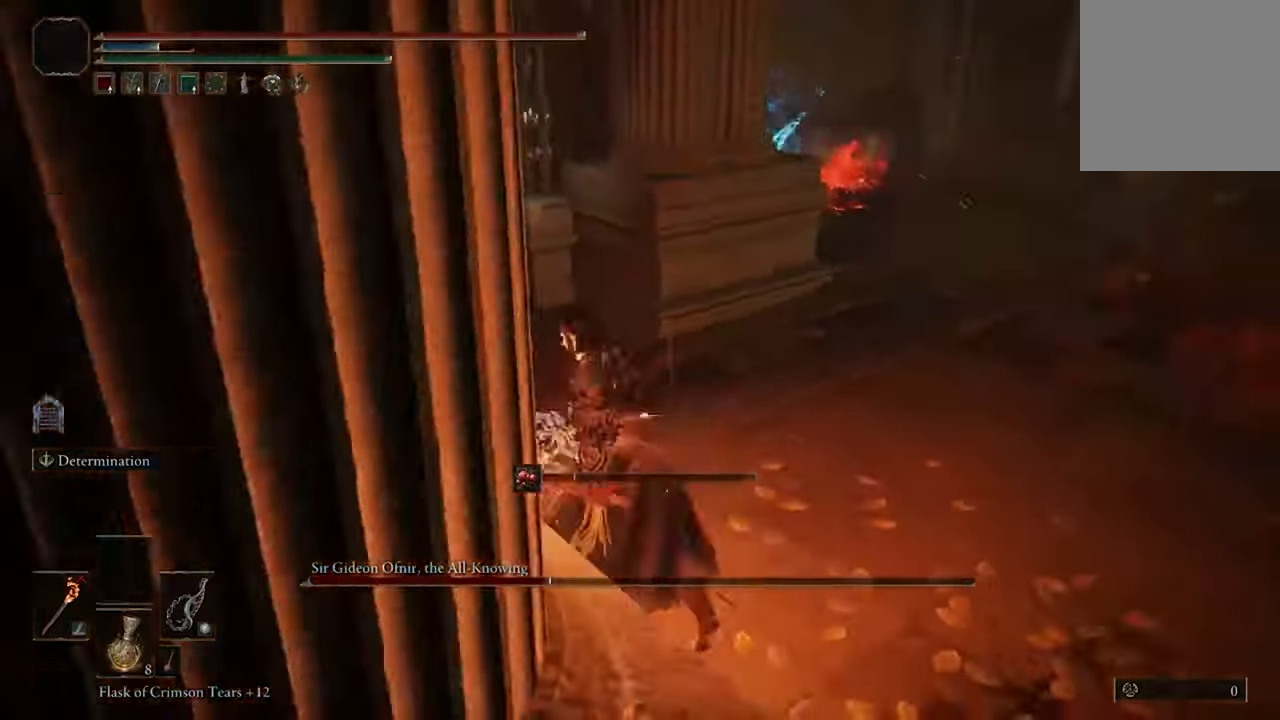
{"buttons": [], "left_stick": "up-right", "right_stick": "center", "events": [[200, "left_stick", "up"], [334, "left_stick", "up-right"]]}
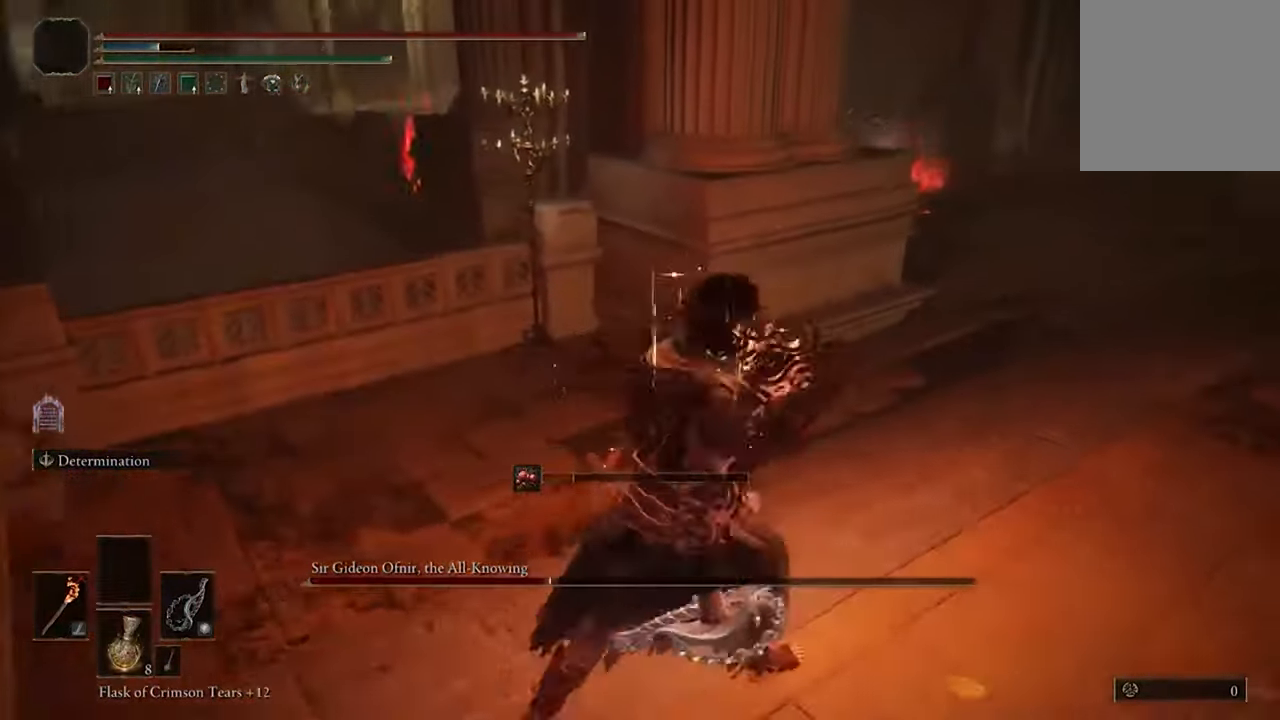
{"buttons": [], "left_stick": "up-right", "right_stick": "center", "events": []}
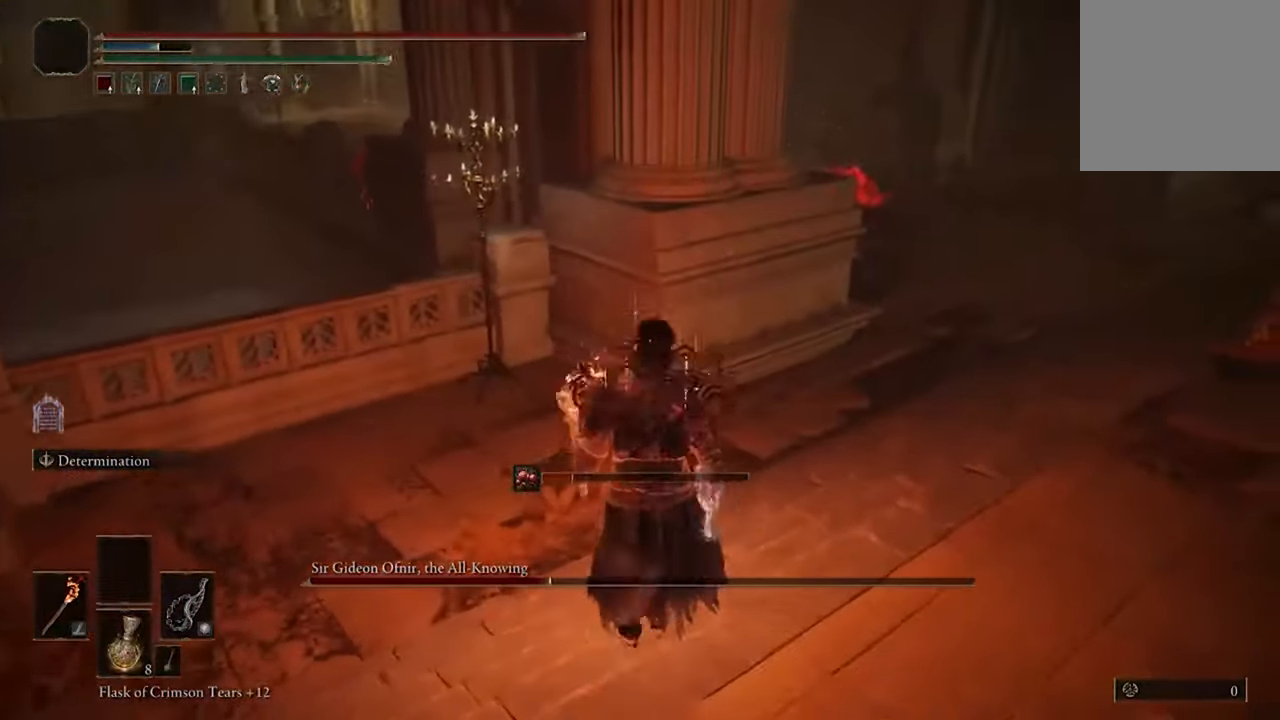
{"buttons": [], "left_stick": "up-right", "right_stick": "center", "events": []}
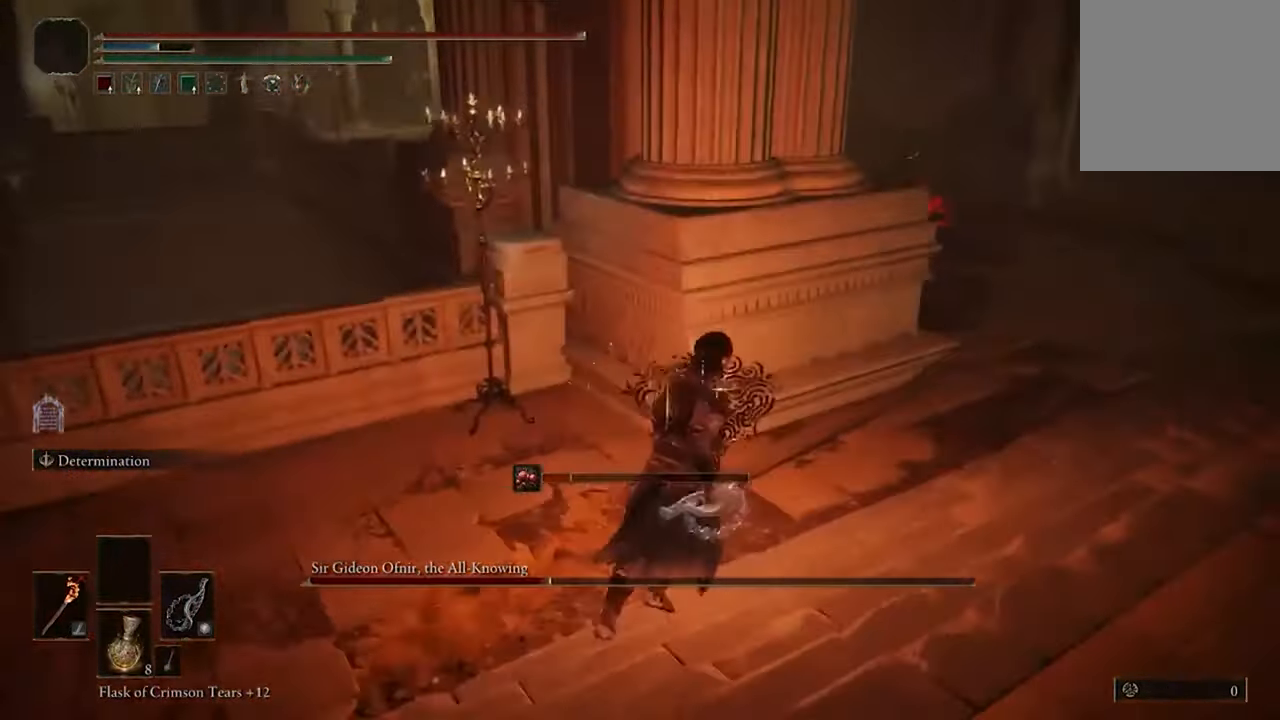
{"buttons": [], "left_stick": "up-right", "right_stick": "center", "events": []}
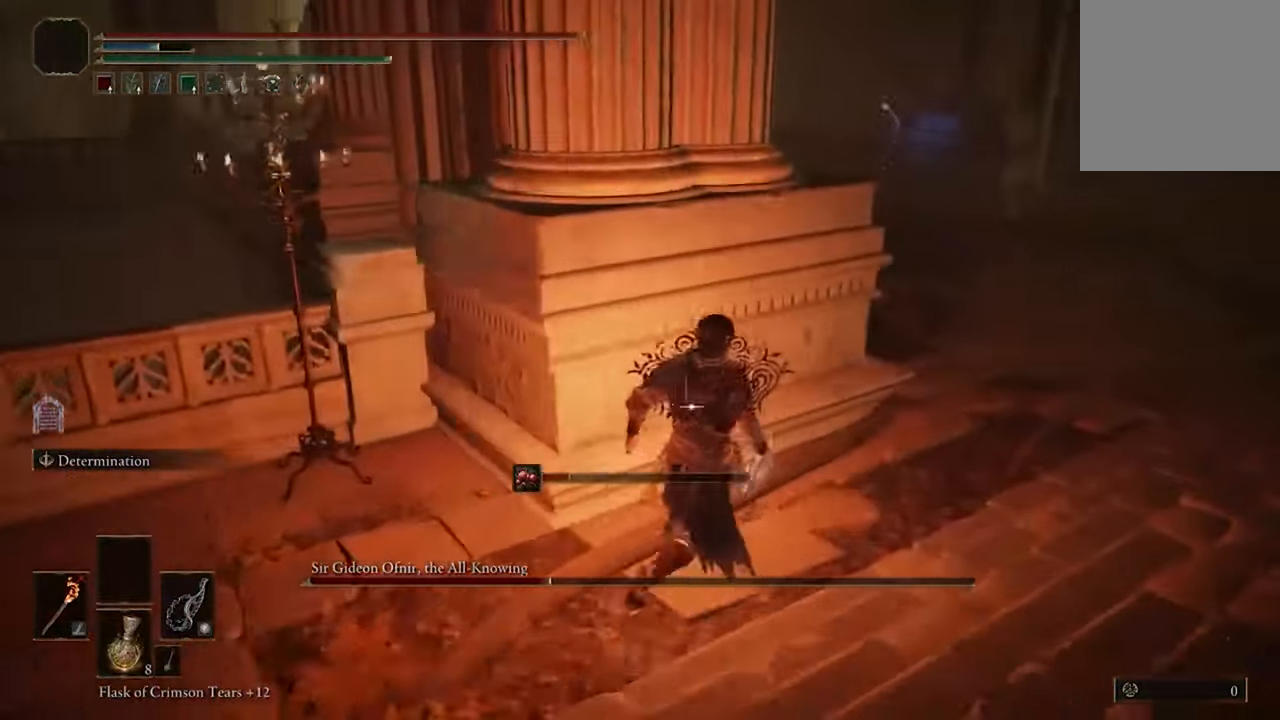
{"buttons": [], "left_stick": "left", "right_stick": "center", "events": [[100, "R3", "down"], [100, "right_stick", "left"], [200, "R3", "up"], [200, "right_stick", "center"], [266, "left_stick", "up-left"], [366, "left_stick", "left"]]}
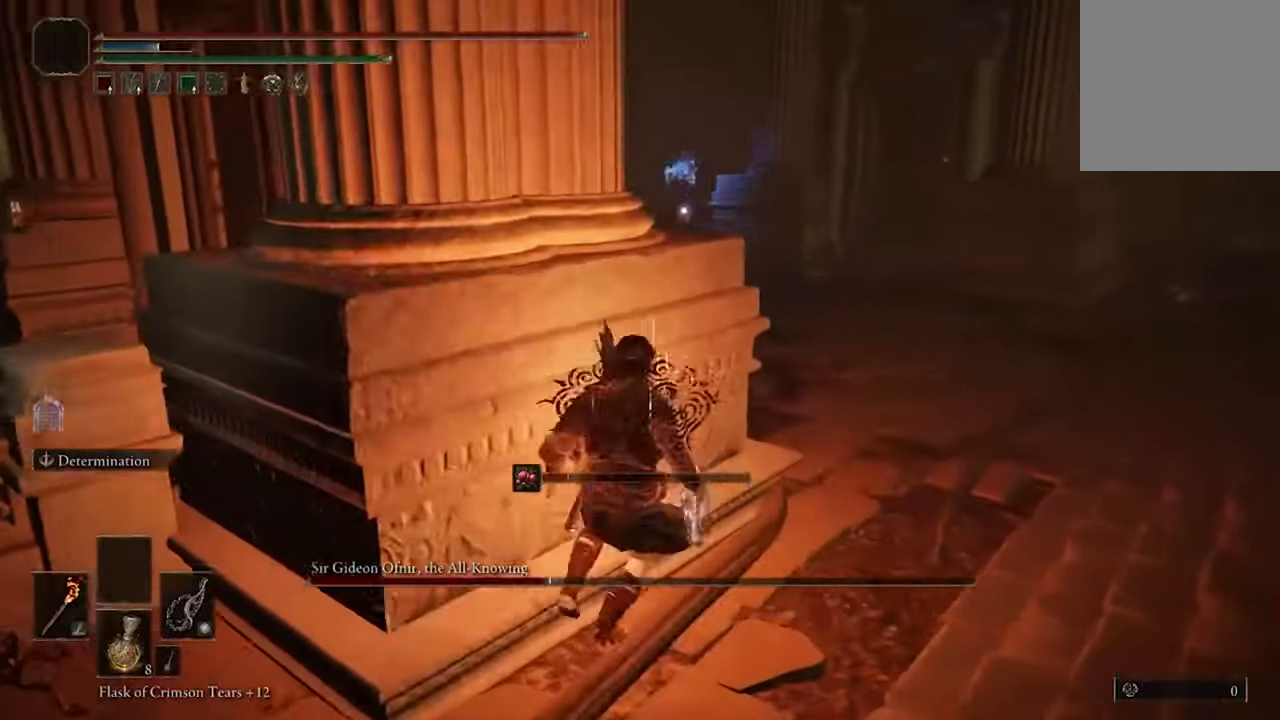
{"buttons": [], "left_stick": "center", "right_stick": "center", "events": [[333, "left_stick", "center"]]}
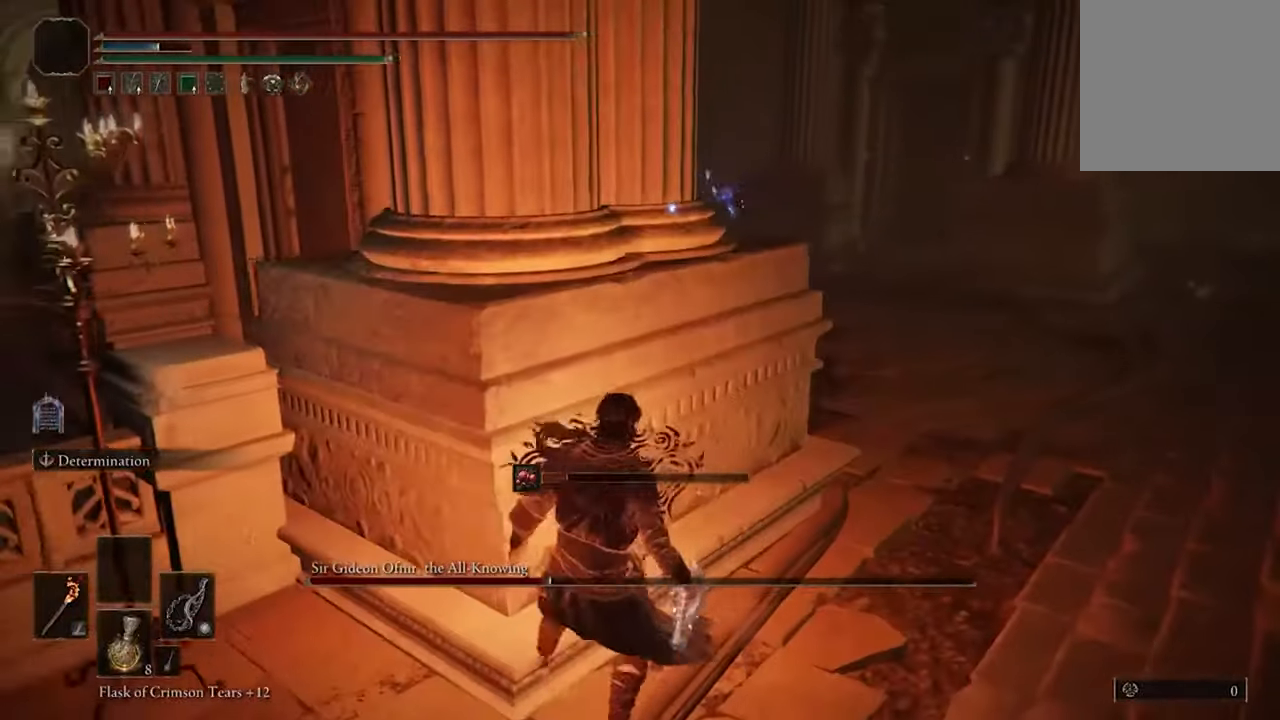
{"buttons": [], "left_stick": "center", "right_stick": "center", "events": [[33, "left_stick", "up-right"], [66, "right_stick", "left"], [300, "right_stick", "center"], [333, "left_stick", "center"]]}